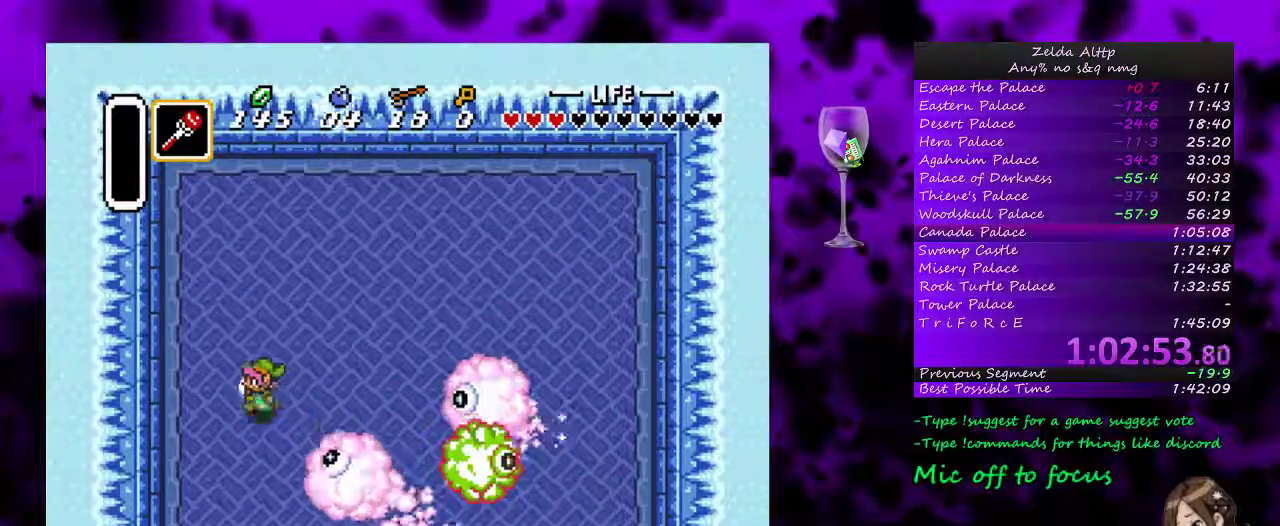
Gameplay with a controller (Nintendo layout); each line is a JSON object with the inputs held at the frame after it. "events" lists button and stick changes between this image and that frame as [ms after this image, input, new state], when the widget could be followed in between. Not read: L1 L3 R1 R3 START.
{"buttons": ["DPAD_DOWN"], "events": [[83, "DPAD_DOWN", "down"], [417, "DPAD_LEFT", "up"]]}
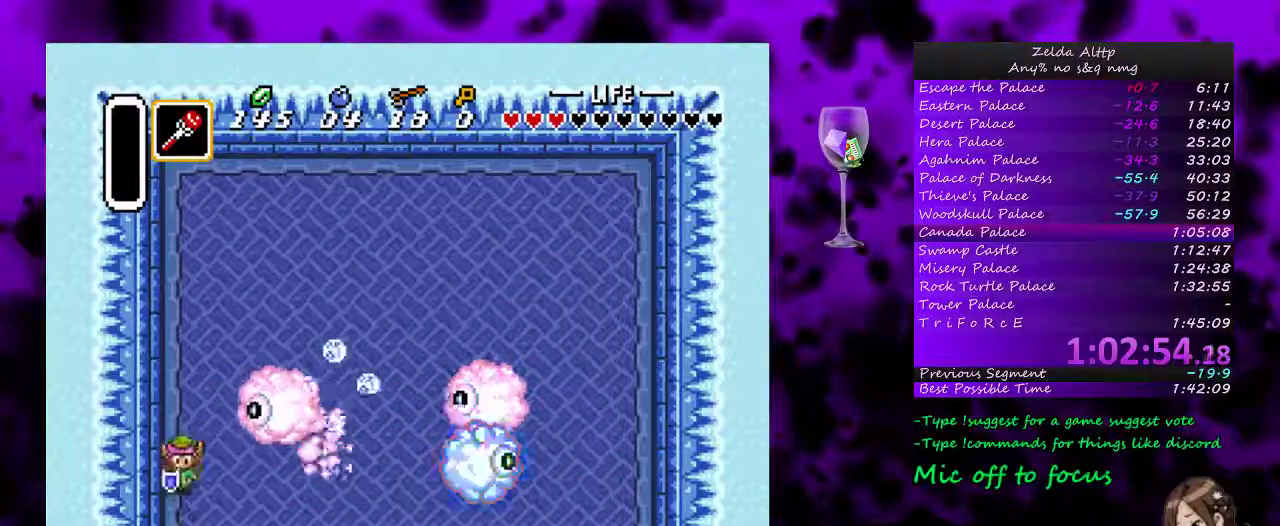
{"buttons": ["DPAD_RIGHT"], "events": [[367, "DPAD_DOWN", "up"], [367, "DPAD_RIGHT", "down"]]}
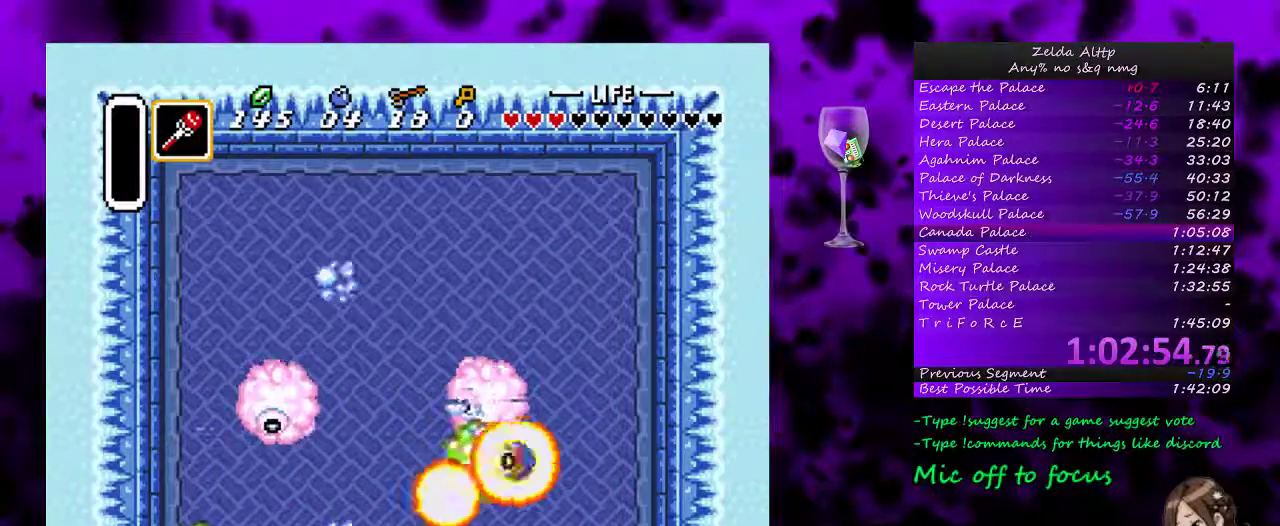
{"buttons": ["B"], "events": [[50, "DPAD_UP", "down"], [267, "DPAD_RIGHT", "up"], [417, "B", "down"], [483, "DPAD_UP", "up"]]}
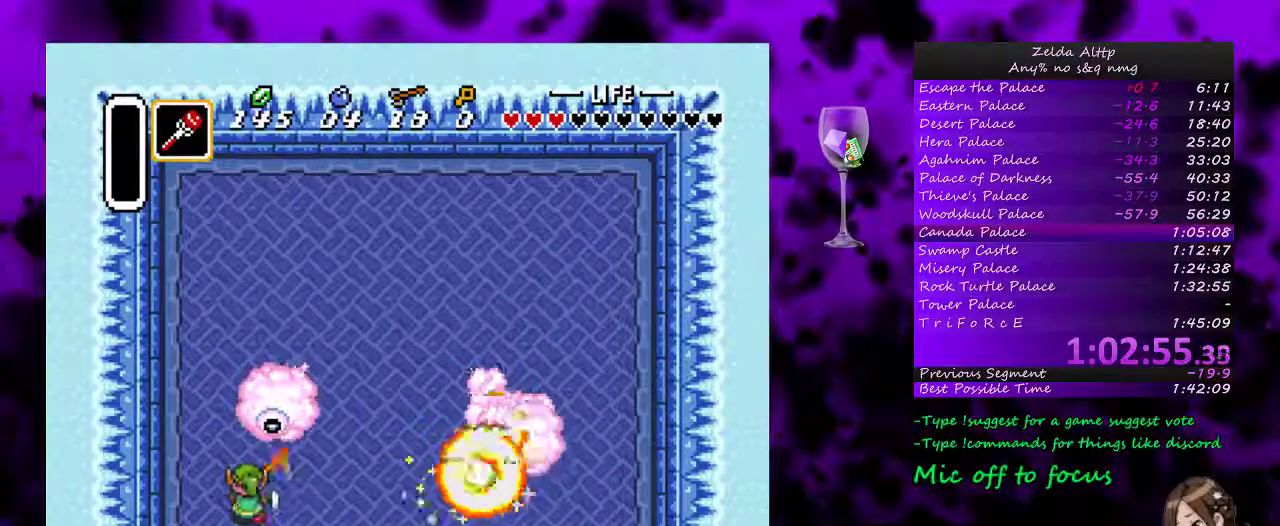
{"buttons": ["DPAD_RIGHT"], "events": [[133, "B", "up"], [333, "DPAD_RIGHT", "down"]]}
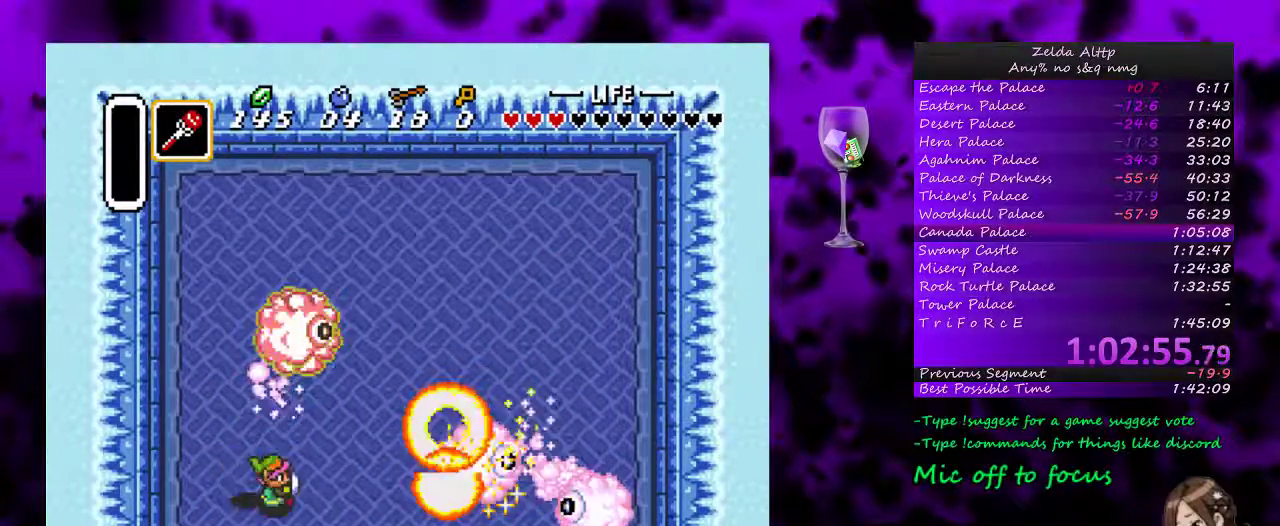
{"buttons": ["DPAD_UP", "DPAD_RIGHT"], "events": [[200, "DPAD_UP", "down"]]}
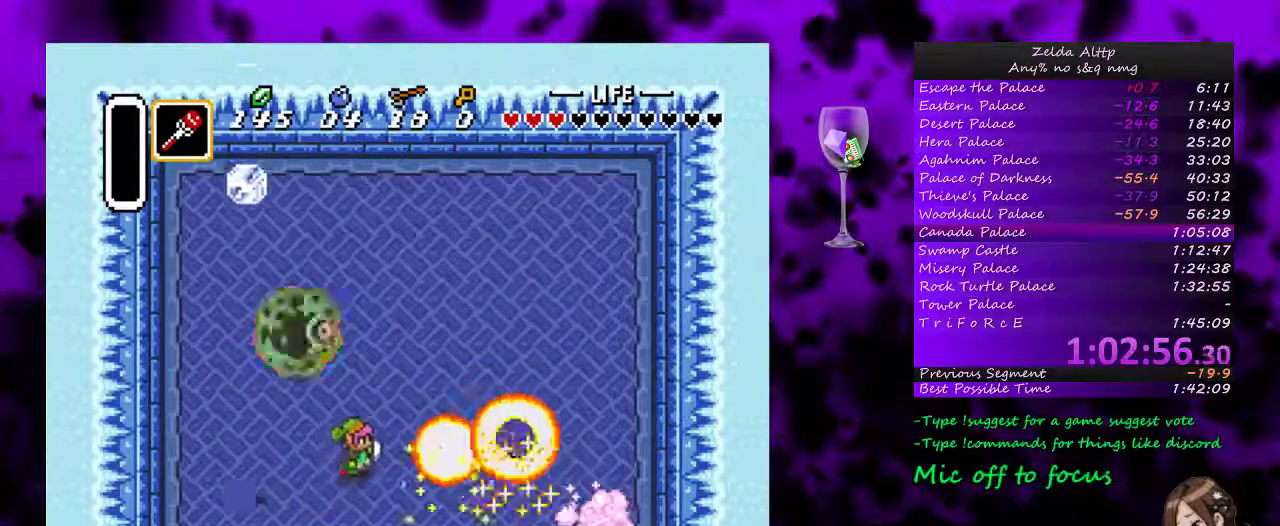
{"buttons": ["DPAD_UP", "DPAD_LEFT"], "events": [[50, "DPAD_UP", "up"], [200, "DPAD_UP", "down"], [383, "DPAD_RIGHT", "up"], [417, "DPAD_LEFT", "down"]]}
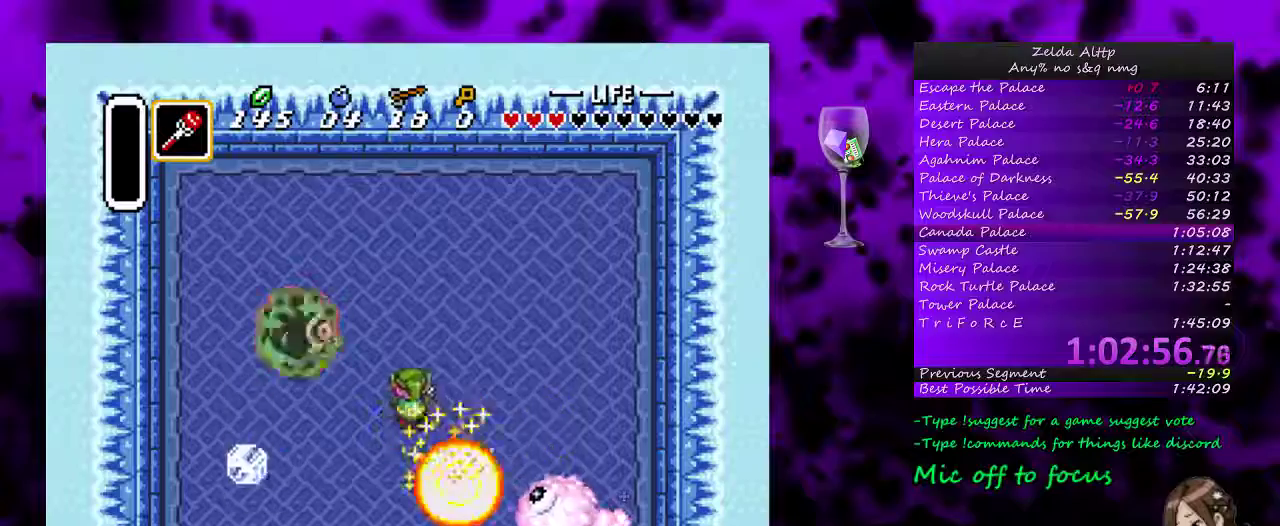
{"buttons": ["DPAD_UP"], "events": [[450, "DPAD_LEFT", "up"]]}
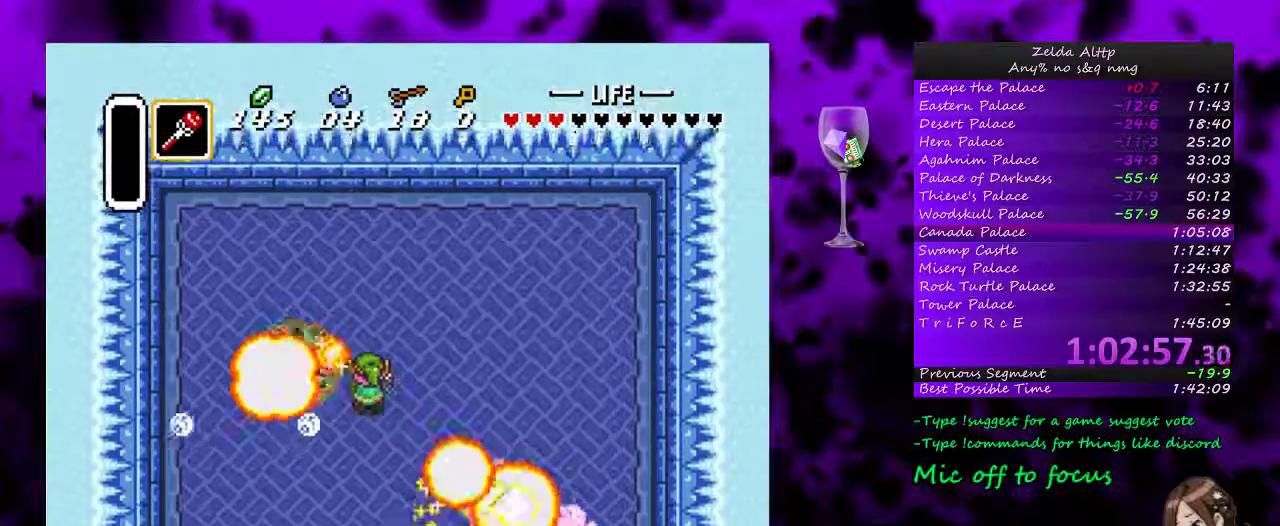
{"buttons": ["DPAD_DOWN", "DPAD_LEFT"], "events": [[200, "DPAD_LEFT", "down"], [267, "DPAD_UP", "up"], [383, "DPAD_DOWN", "down"]]}
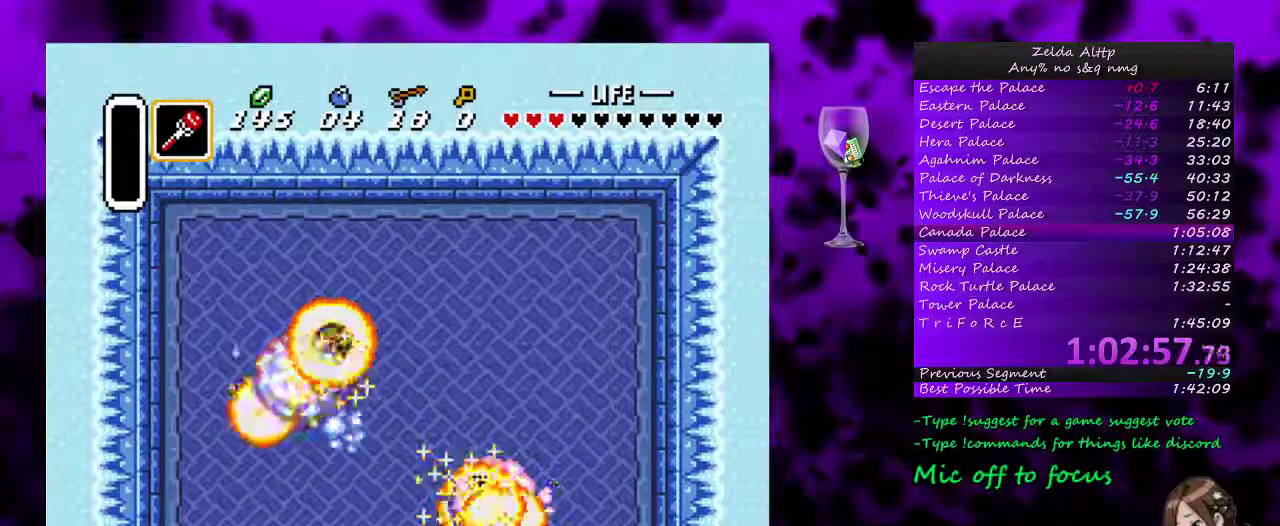
{"buttons": ["DPAD_DOWN"], "events": [[133, "DPAD_LEFT", "up"], [350, "DPAD_RIGHT", "down"], [483, "DPAD_RIGHT", "up"]]}
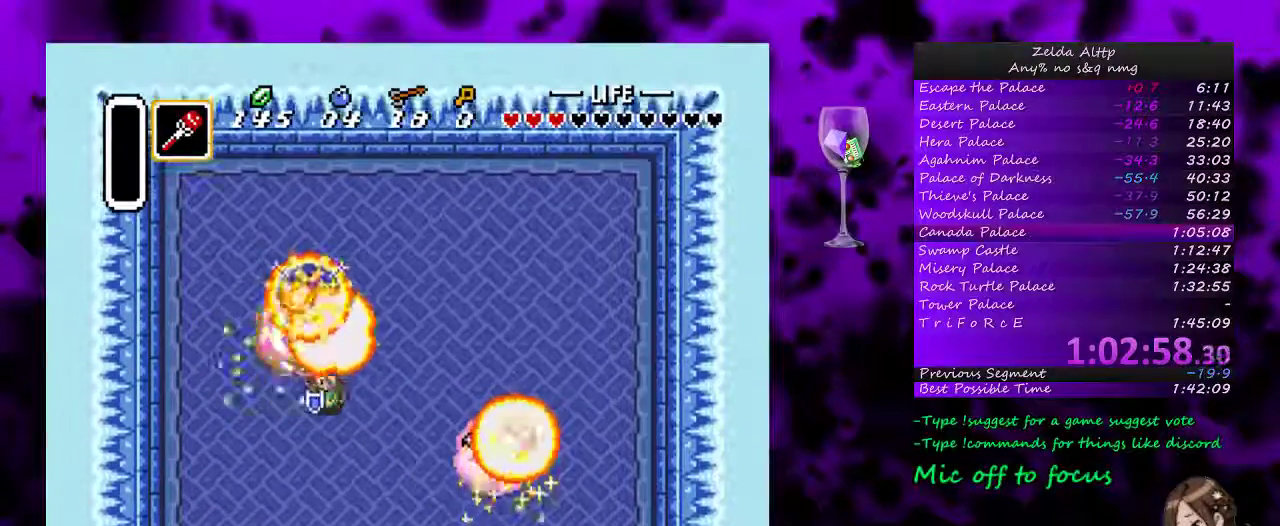
{"buttons": ["B"], "events": [[117, "DPAD_RIGHT", "down"], [200, "DPAD_DOWN", "up"], [450, "B", "down"], [483, "DPAD_RIGHT", "up"]]}
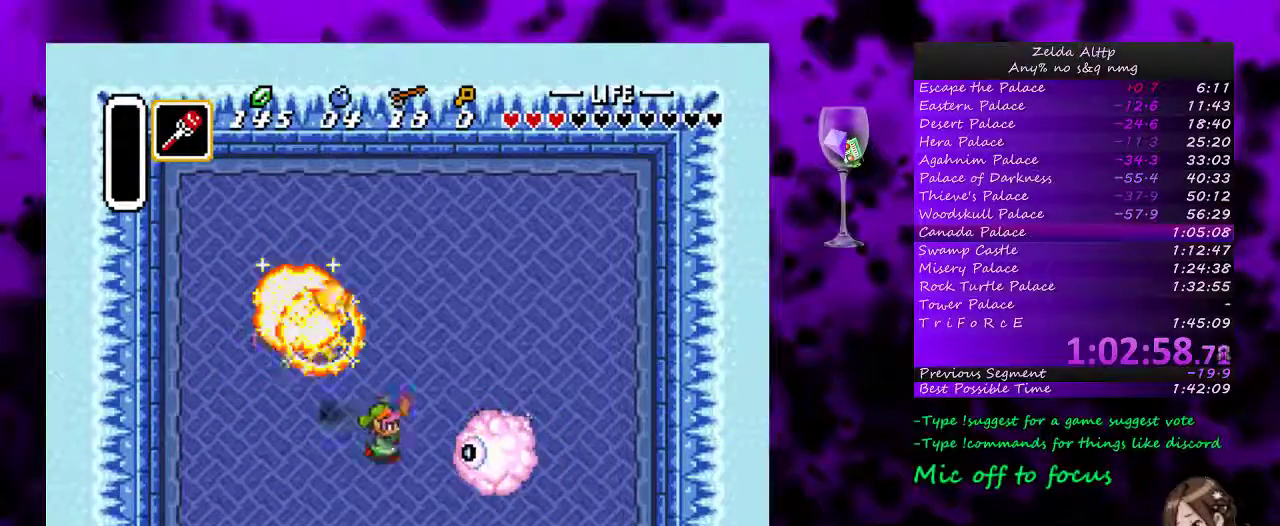
{"buttons": ["DPAD_DOWN"], "events": [[83, "B", "up"], [233, "DPAD_DOWN", "down"]]}
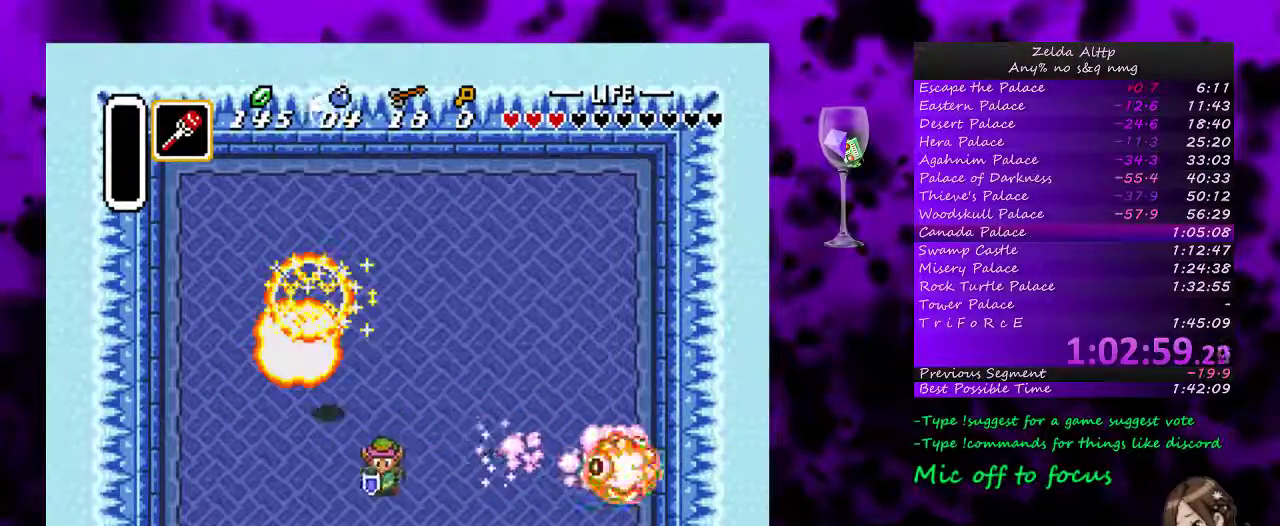
{"buttons": ["DPAD_DOWN", "DPAD_LEFT"], "events": [[233, "DPAD_RIGHT", "down"], [417, "DPAD_RIGHT", "up"], [450, "DPAD_LEFT", "down"]]}
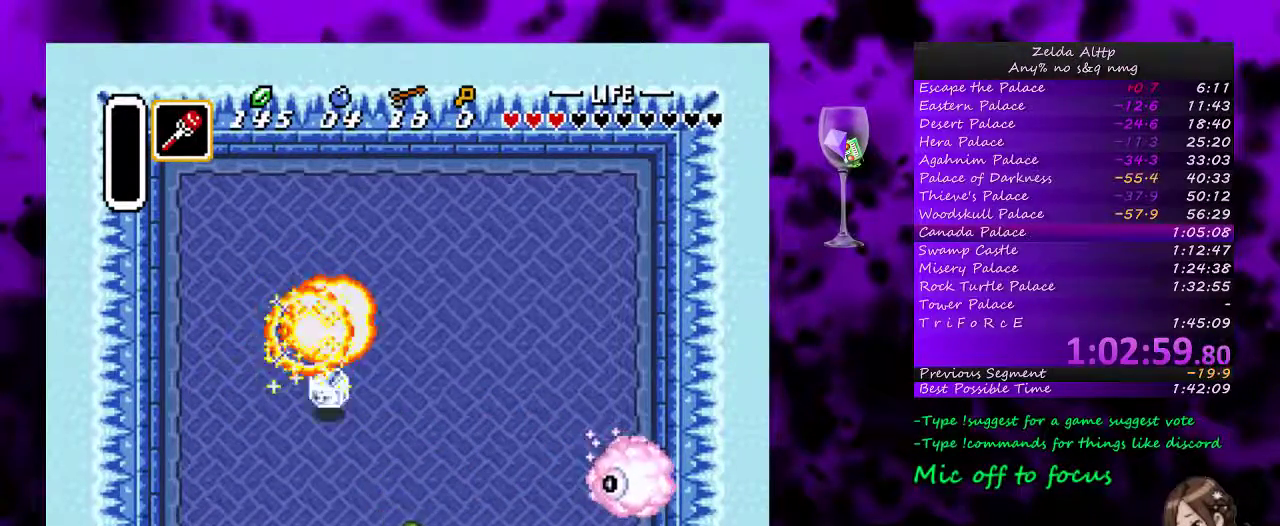
{"buttons": ["DPAD_RIGHT"], "events": [[17, "DPAD_DOWN", "up"], [200, "DPAD_LEFT", "up"], [483, "DPAD_RIGHT", "down"]]}
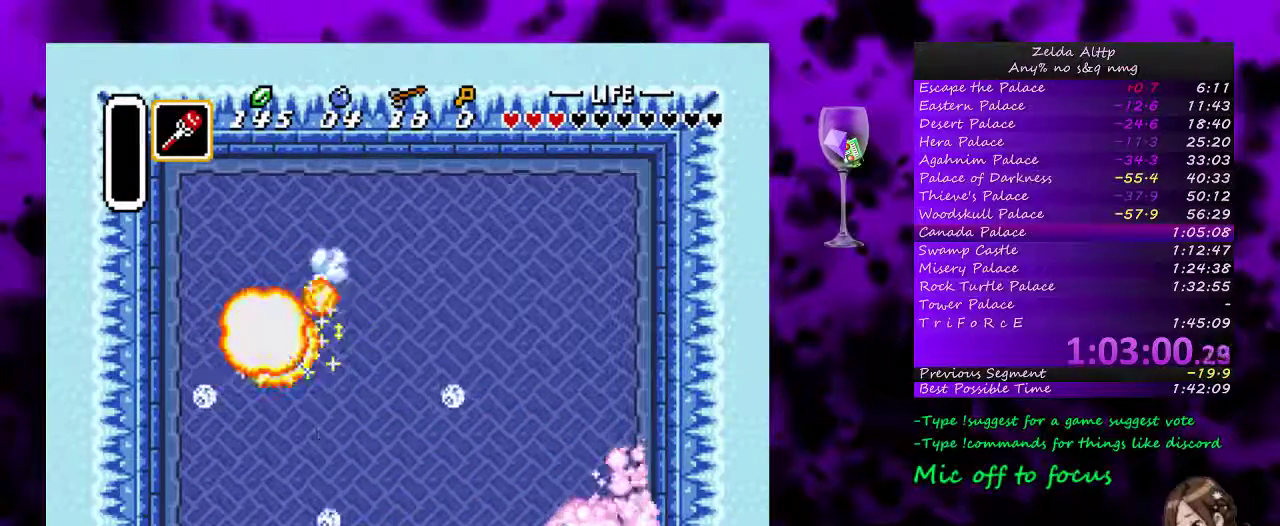
{"buttons": ["B"], "events": [[83, "DPAD_UP", "down"], [200, "DPAD_UP", "up"], [333, "B", "down"], [350, "DPAD_RIGHT", "up"]]}
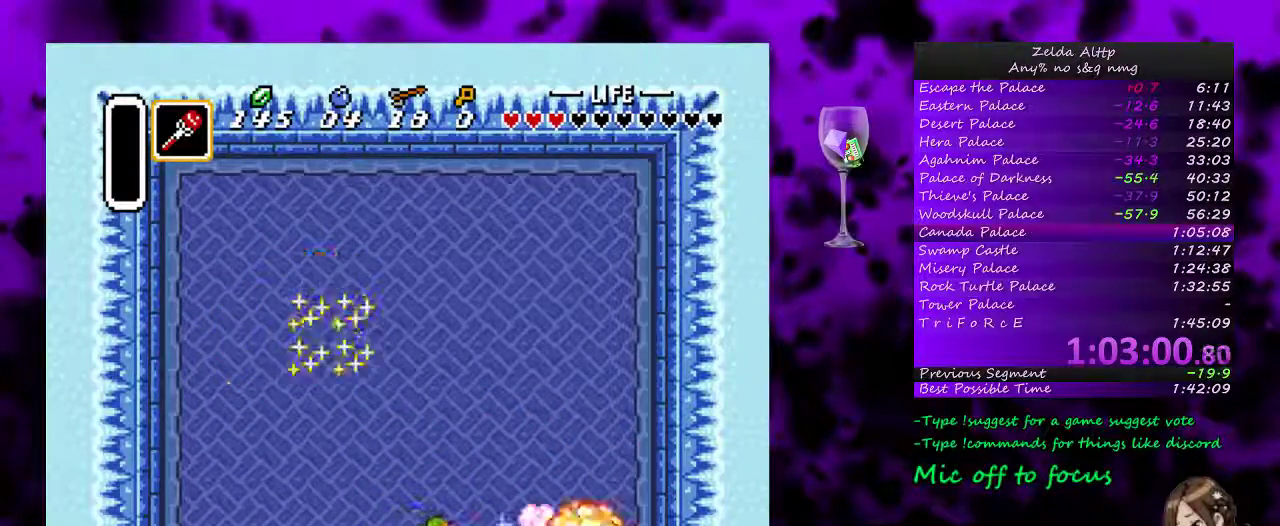
{"buttons": ["DPAD_UP", "DPAD_RIGHT"], "events": [[17, "B", "up"], [367, "DPAD_RIGHT", "down"], [367, "DPAD_UP", "down"]]}
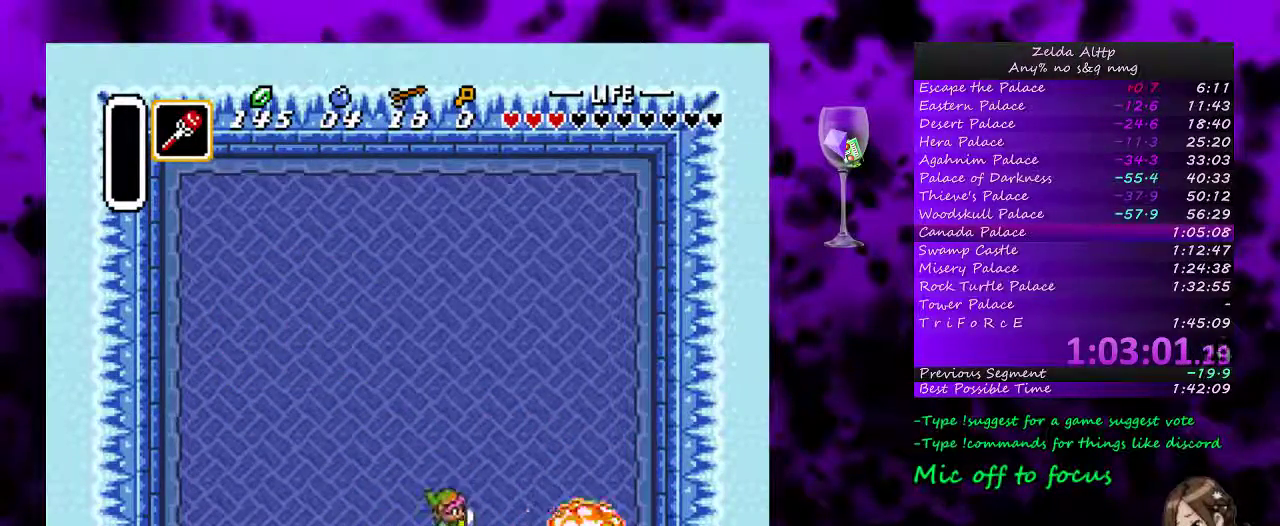
{"buttons": ["DPAD_DOWN", "DPAD_RIGHT"], "events": [[17, "DPAD_UP", "up"], [450, "DPAD_DOWN", "down"]]}
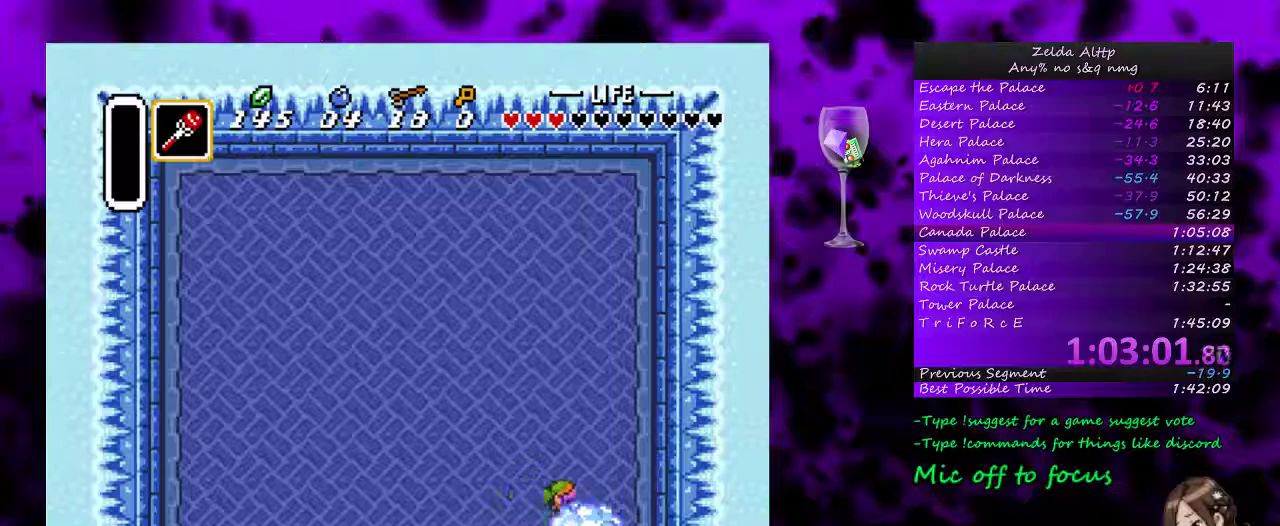
{"buttons": [], "events": [[50, "DPAD_DOWN", "up"], [117, "DPAD_RIGHT", "up"]]}
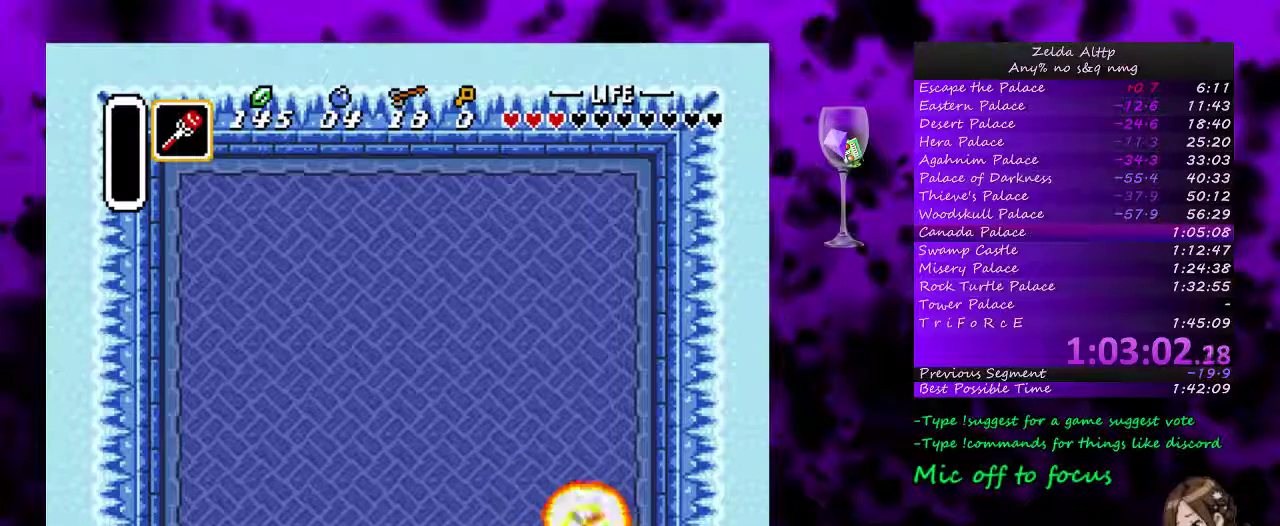
{"buttons": [], "events": []}
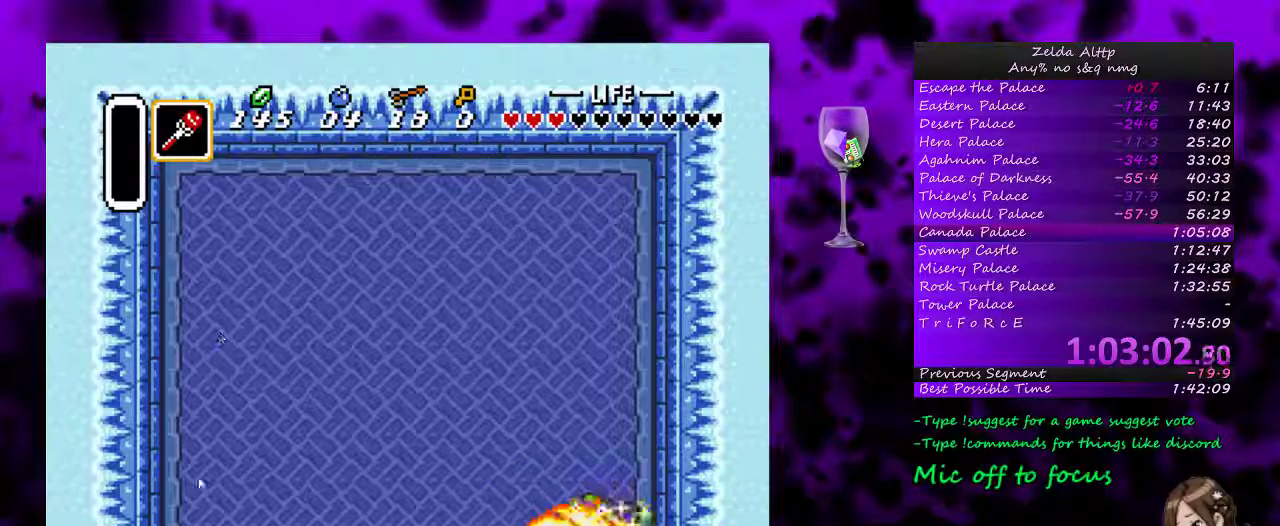
{"buttons": [], "events": []}
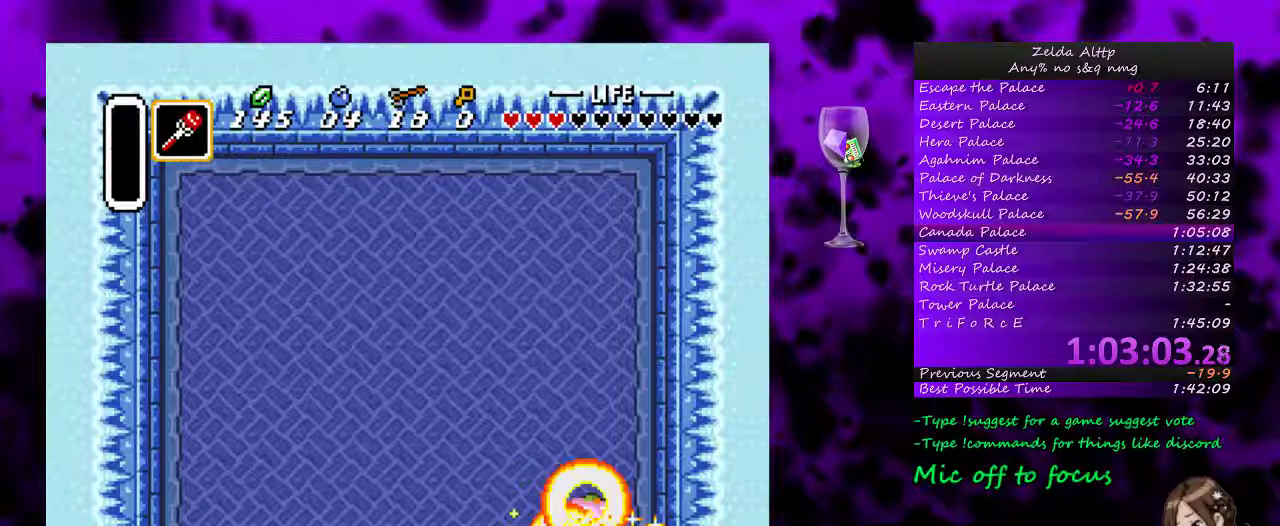
{"buttons": [], "events": []}
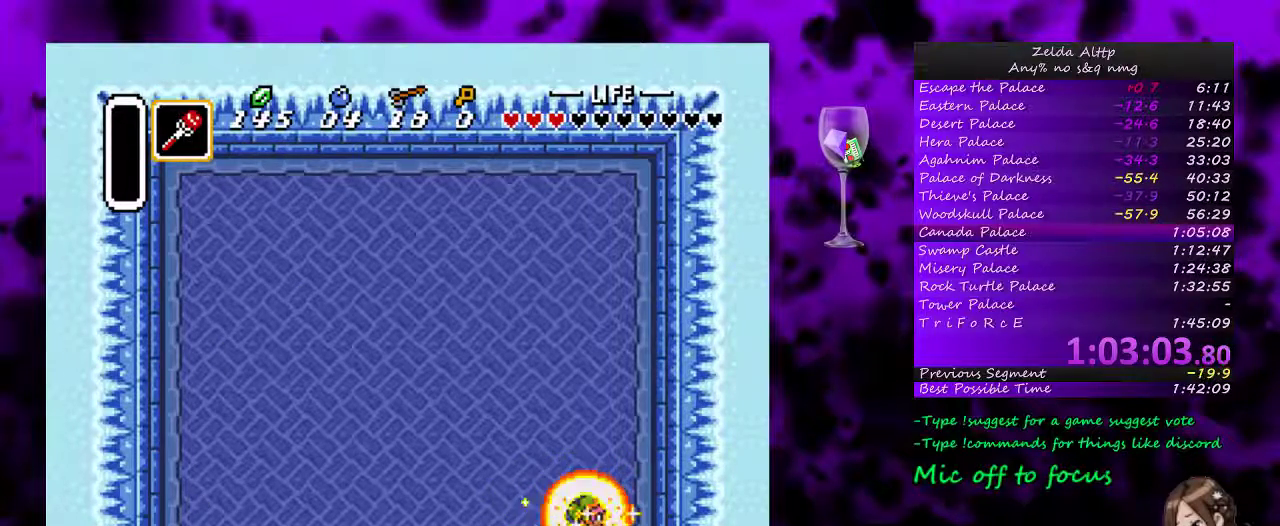
{"buttons": [], "events": []}
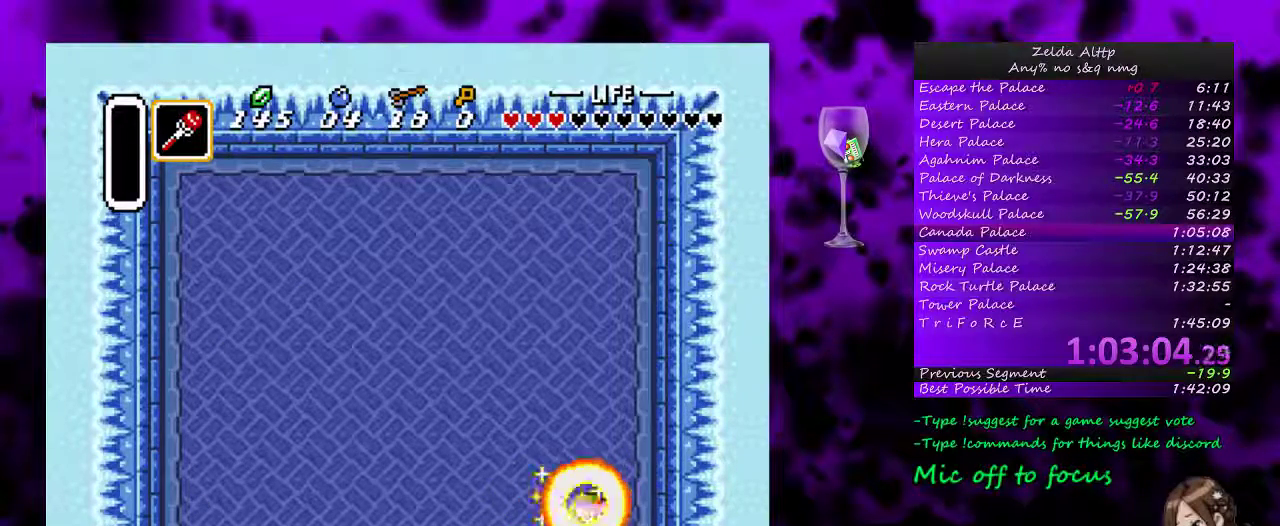
{"buttons": [], "events": []}
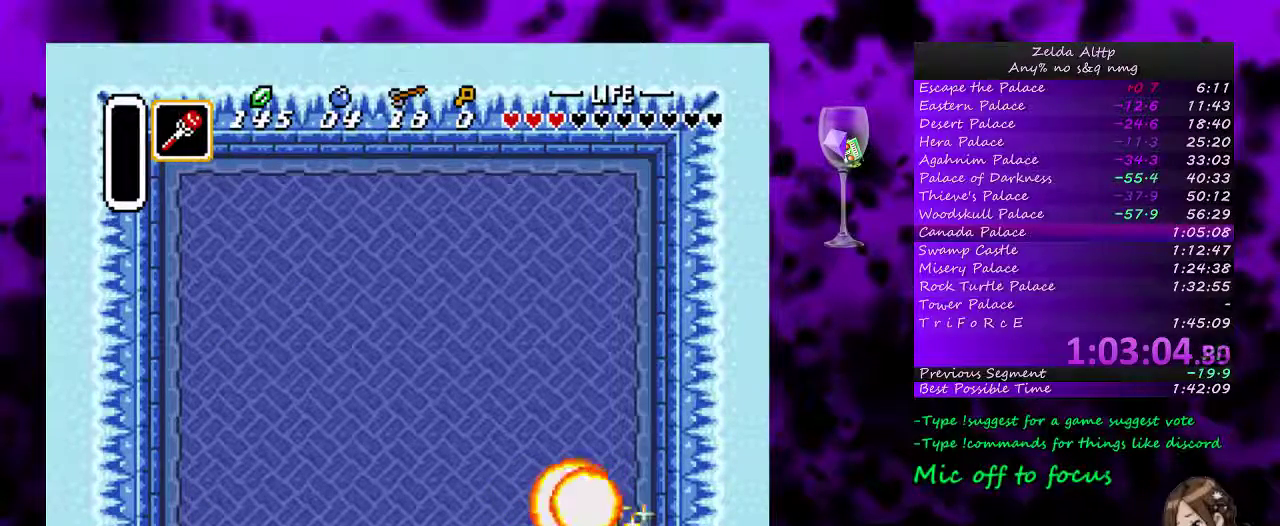
{"buttons": ["DPAD_DOWN"], "events": [[483, "DPAD_DOWN", "down"]]}
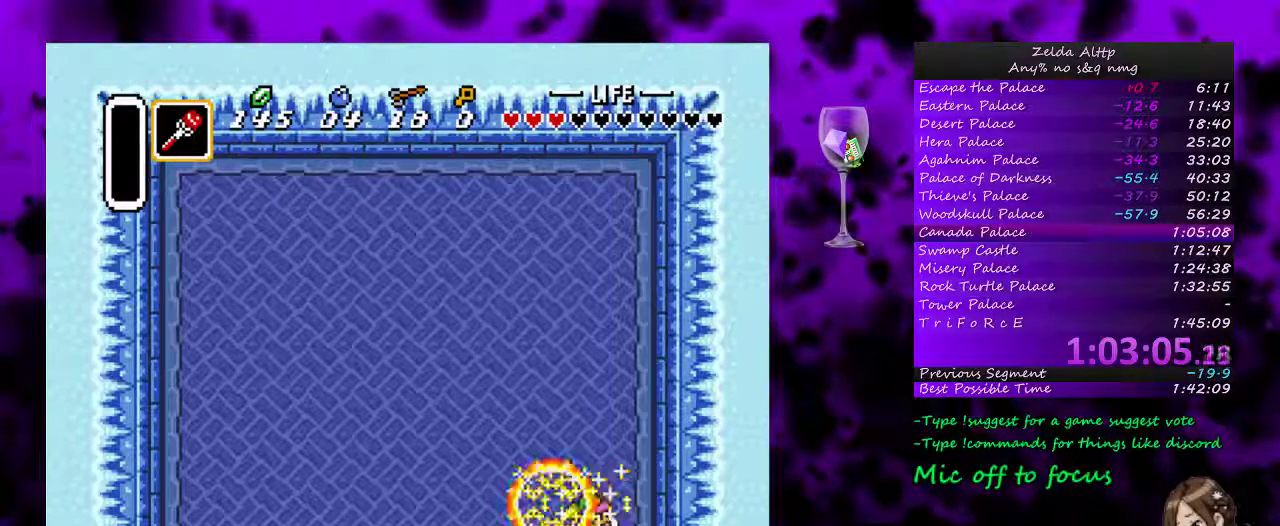
{"buttons": ["B"], "events": [[83, "DPAD_DOWN", "up"], [417, "B", "down"]]}
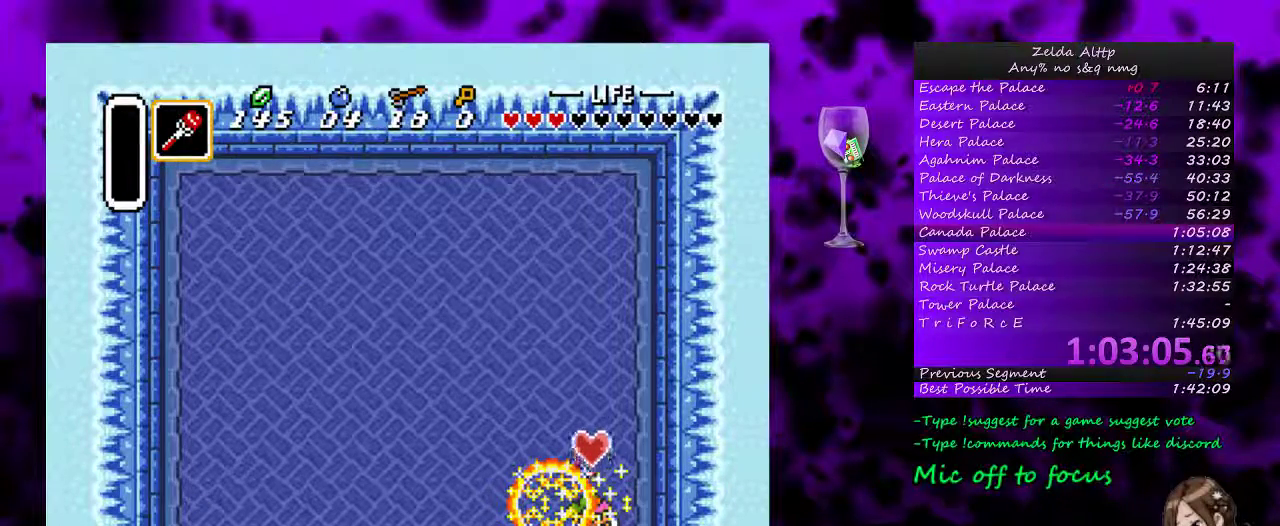
{"buttons": ["DPAD_UP", "DPAD_LEFT"], "events": [[83, "B", "up"], [100, "DPAD_LEFT", "down"], [483, "DPAD_UP", "down"]]}
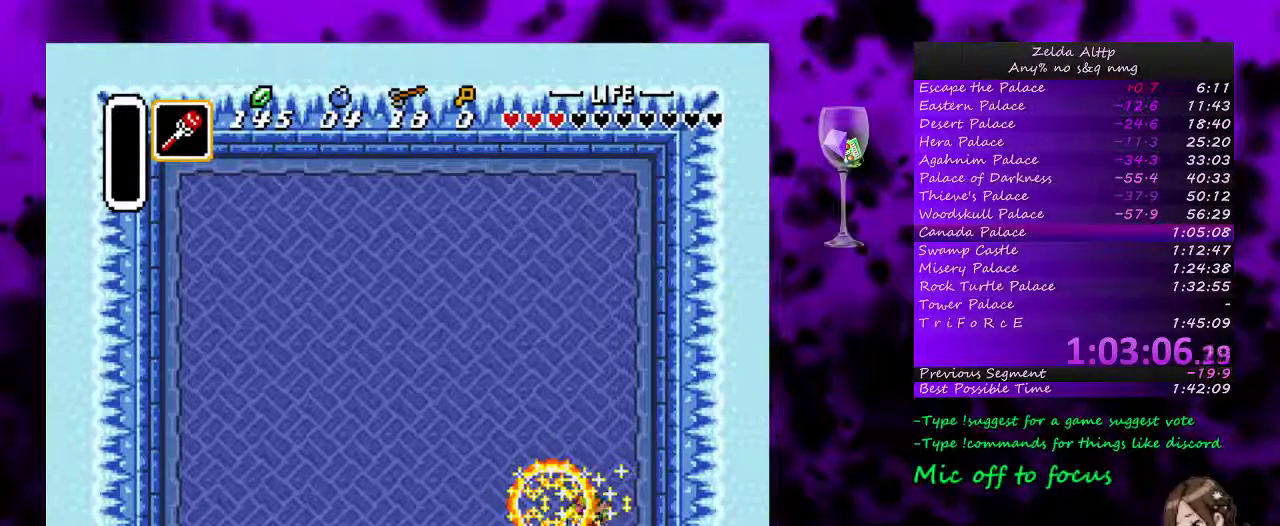
{"buttons": ["B", "DPAD_UP", "DPAD_LEFT"], "events": [[200, "B", "down"]]}
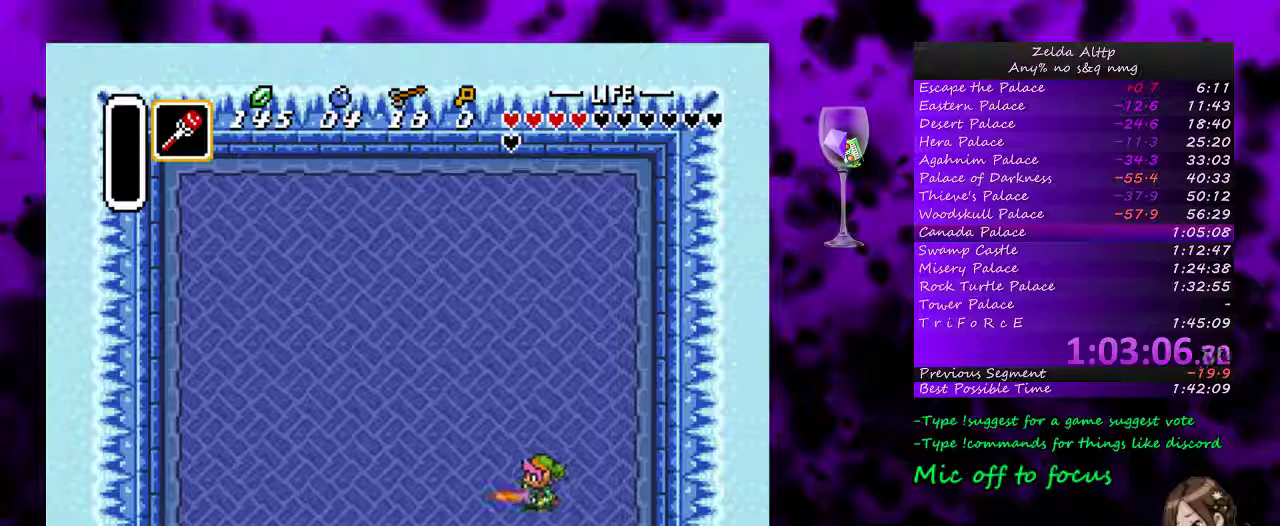
{"buttons": ["B", "DPAD_LEFT"], "events": [[417, "DPAD_UP", "up"]]}
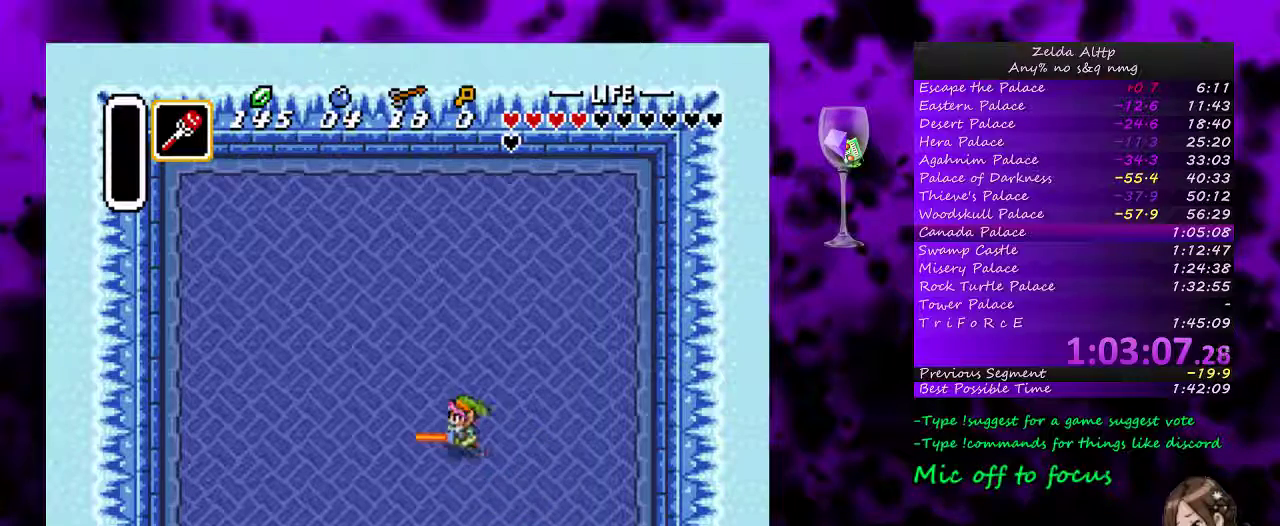
{"buttons": ["B"], "events": [[300, "DPAD_UP", "down"], [333, "DPAD_LEFT", "up"], [383, "DPAD_UP", "up"]]}
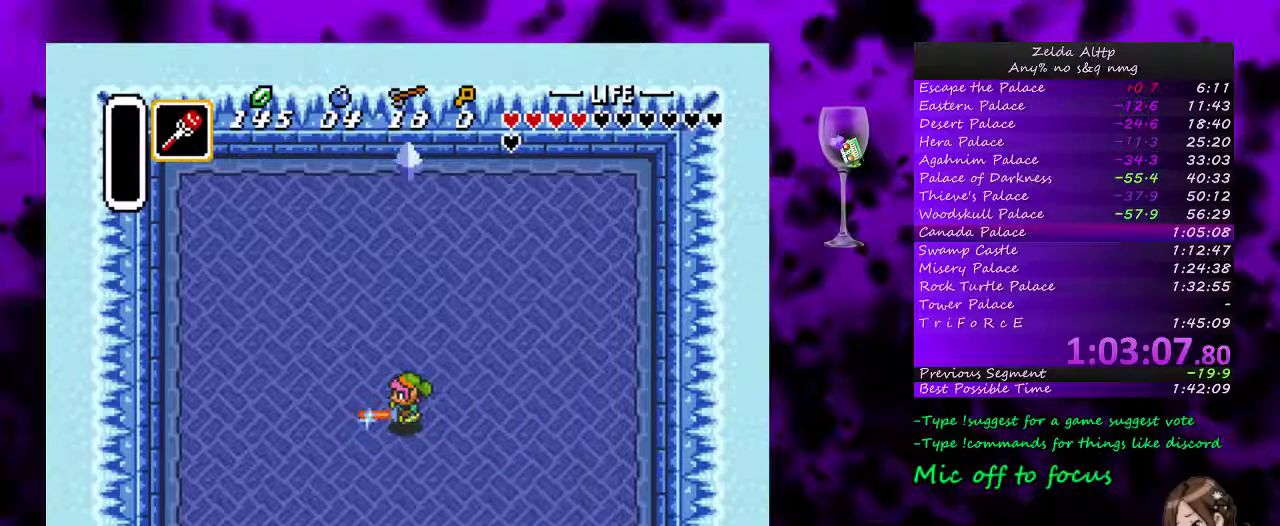
{"buttons": [], "events": [[200, "DPAD_DOWN", "down"], [300, "B", "up"], [383, "DPAD_DOWN", "up"]]}